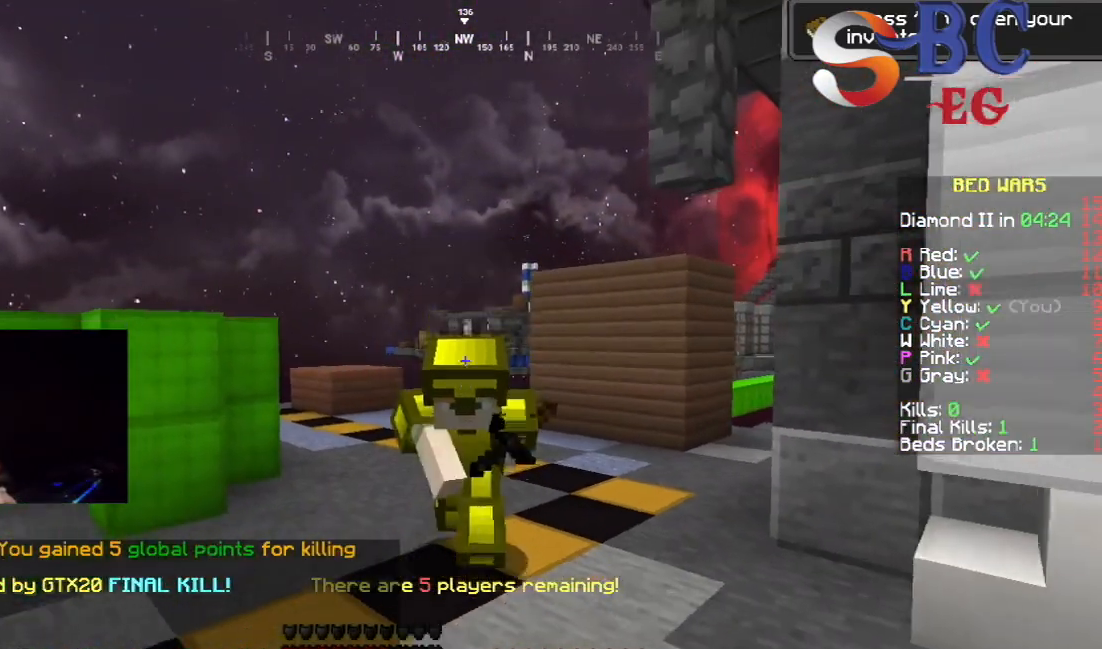
Gameplay with keyboard; each line is a JSON object with the keys held at the frame after it. "events" lists presses ("down") and releases ("up") of "down", "left", "right", "space" and "up" between this image and that frame as [ms after this image, input, new state], when the widget could be followed in between. No other keys are recorded. Mouse input is not recorded.
{"keys": ["up"], "events": []}
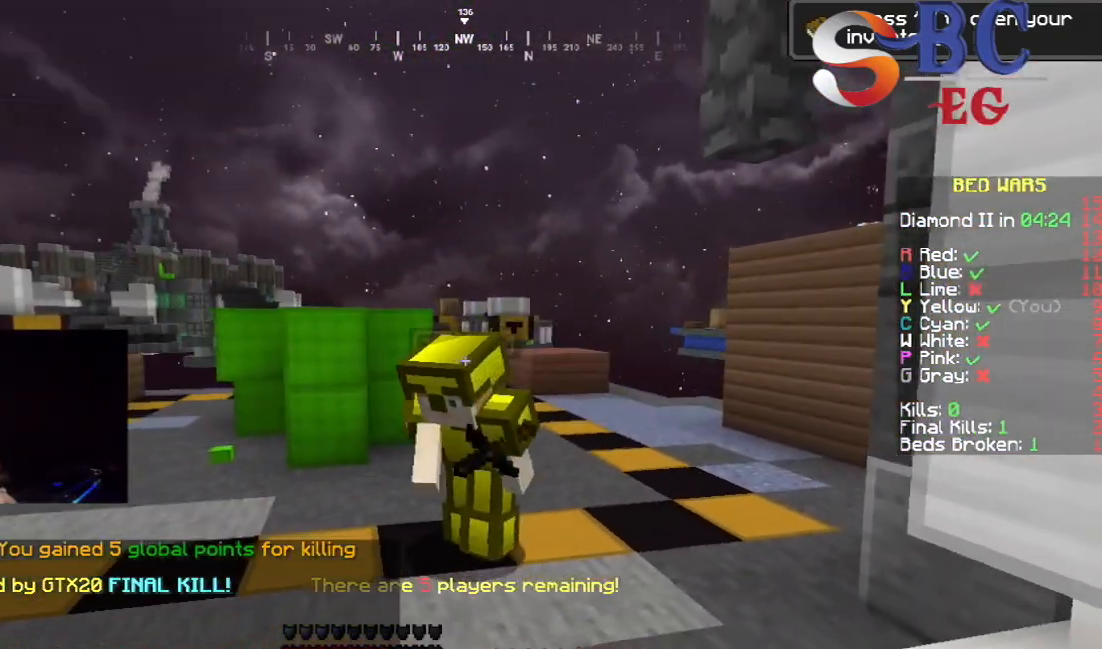
{"keys": ["up"], "events": []}
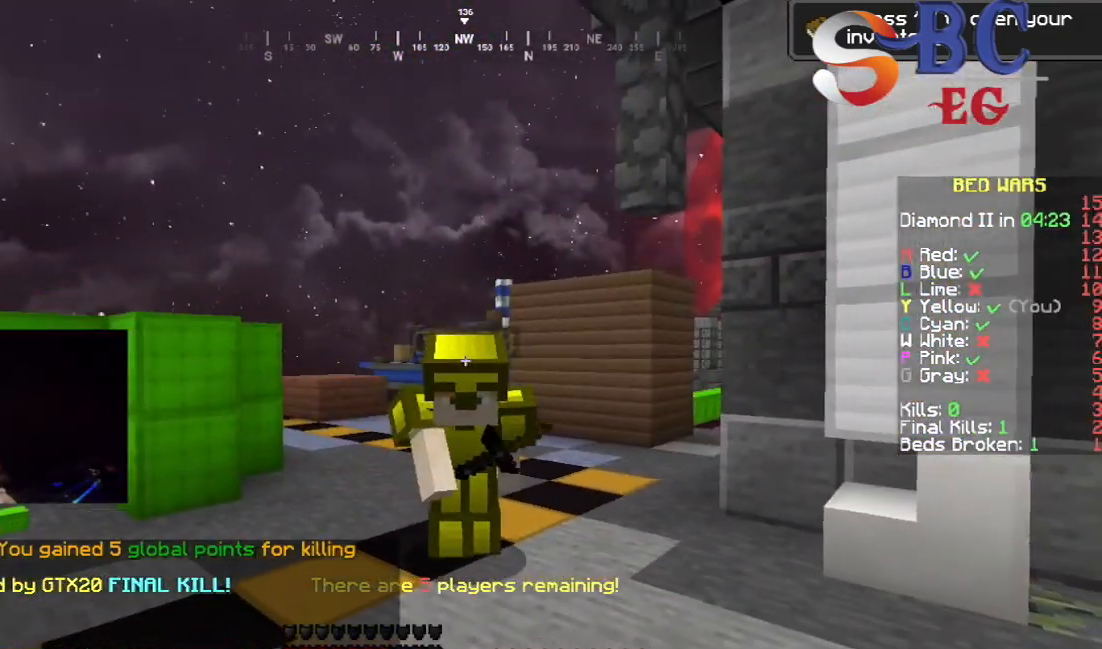
{"keys": ["up"], "events": []}
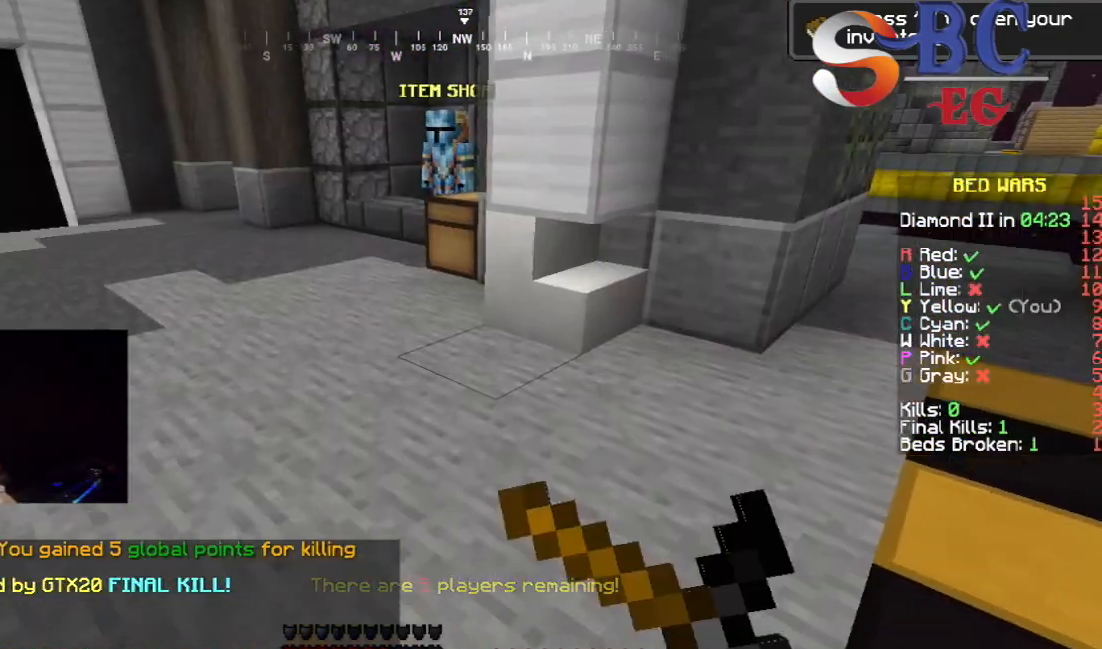
{"keys": [], "events": [[467, "up", "up"]]}
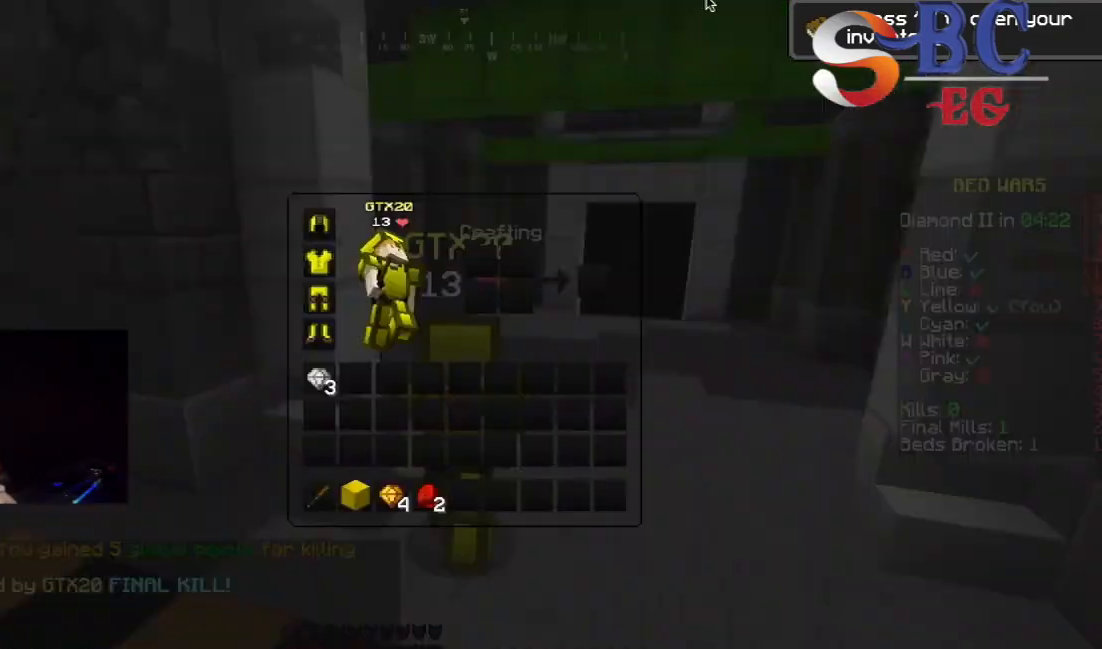
{"keys": [], "events": []}
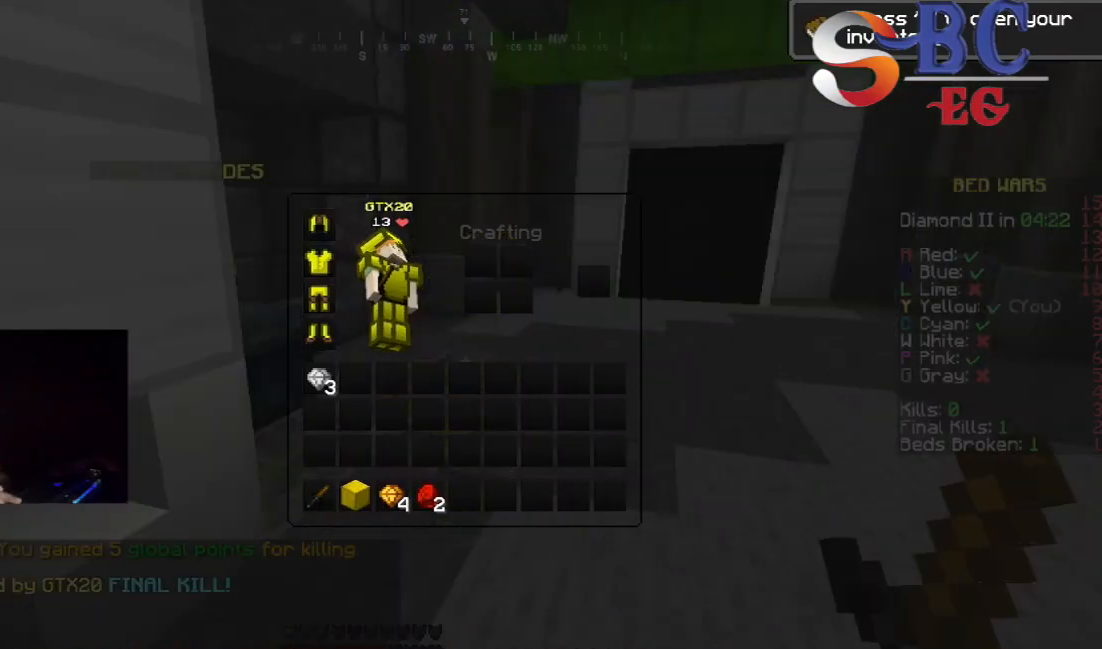
{"keys": [], "events": []}
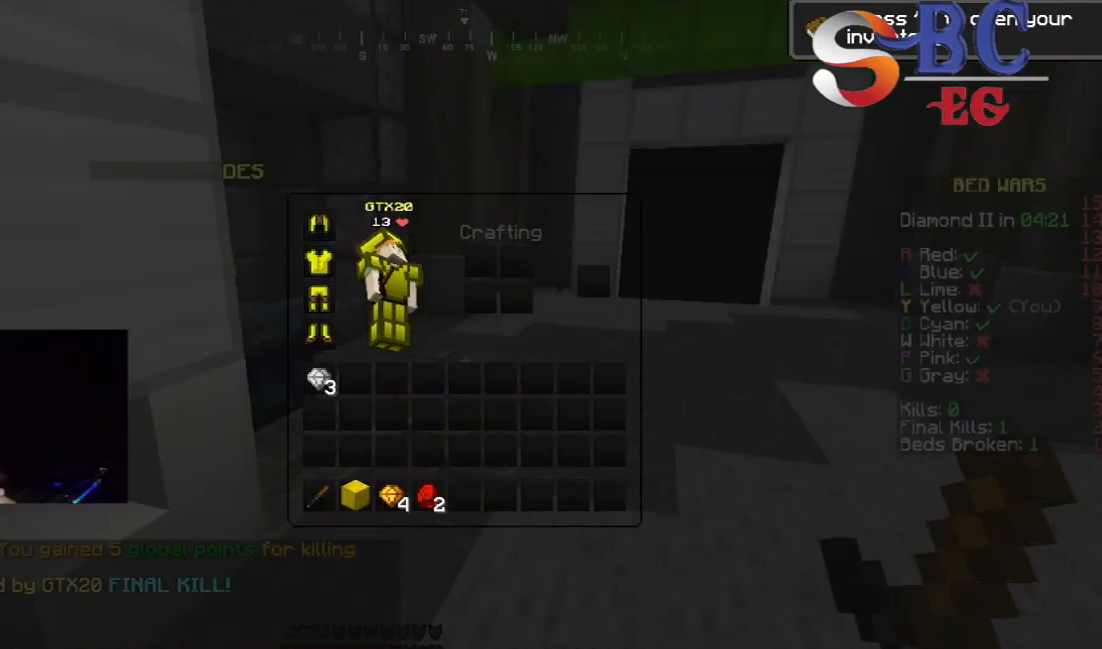
{"keys": ["up"], "events": [[433, "up", "down"]]}
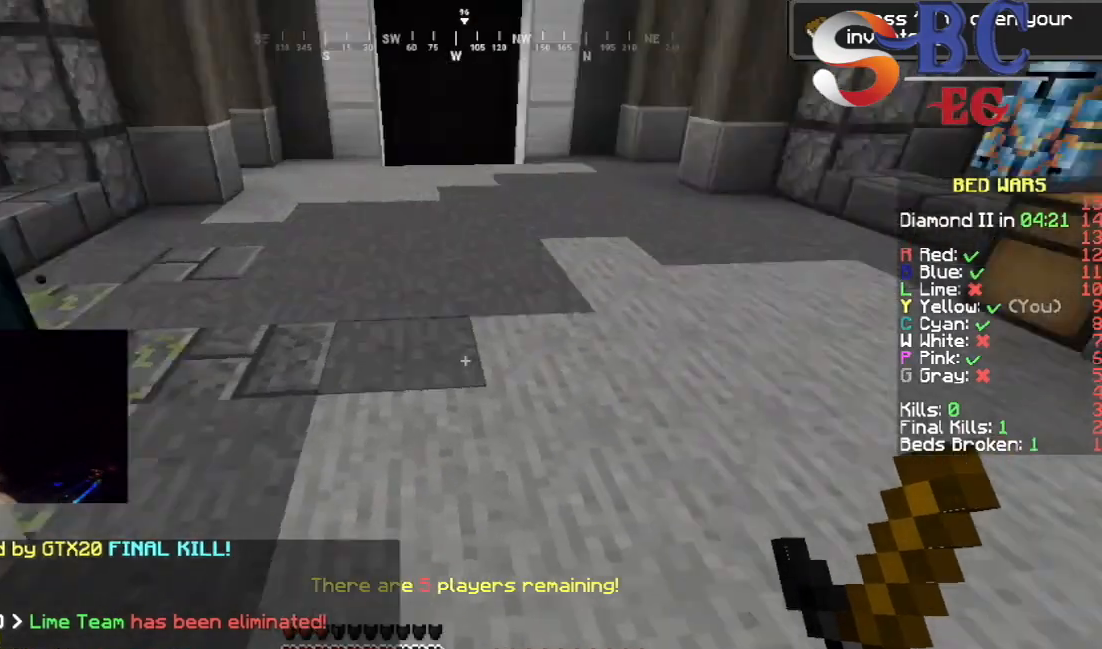
{"keys": ["up"], "events": [[150, "space", "down"], [400, "space", "up"]]}
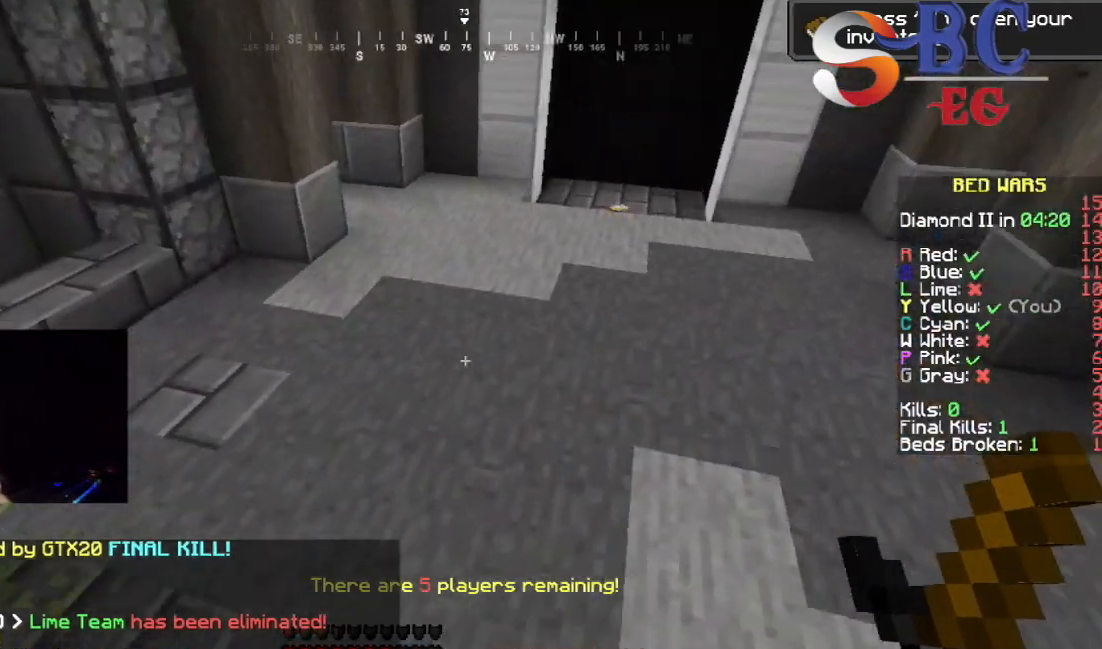
{"keys": ["up"], "events": [[83, "space", "down"], [350, "space", "up"]]}
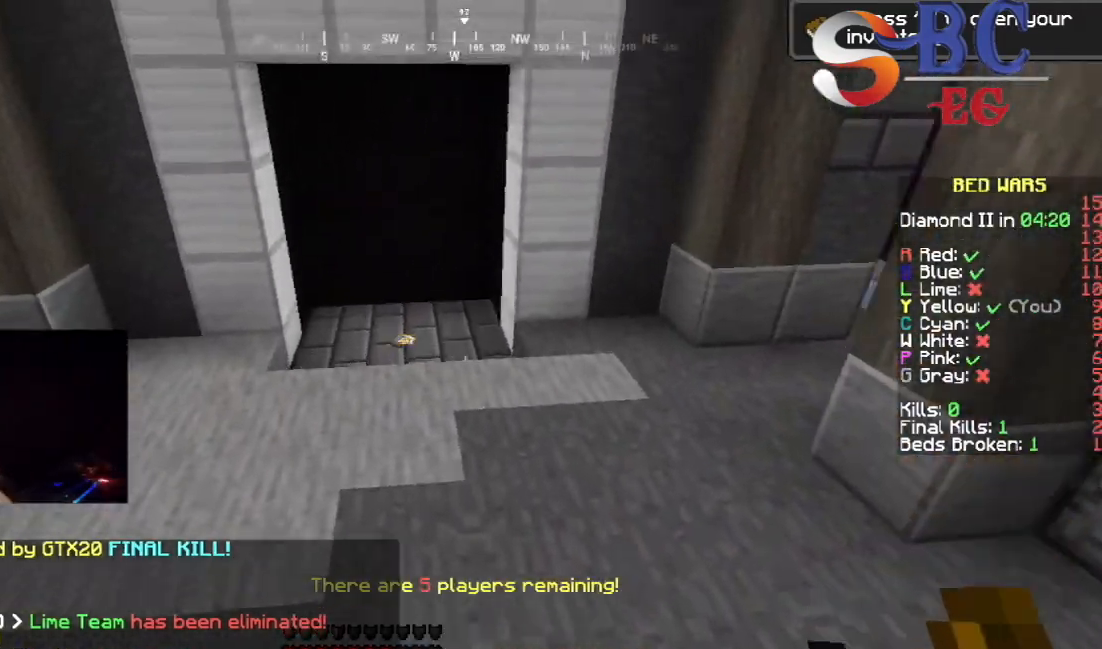
{"keys": ["up"], "events": []}
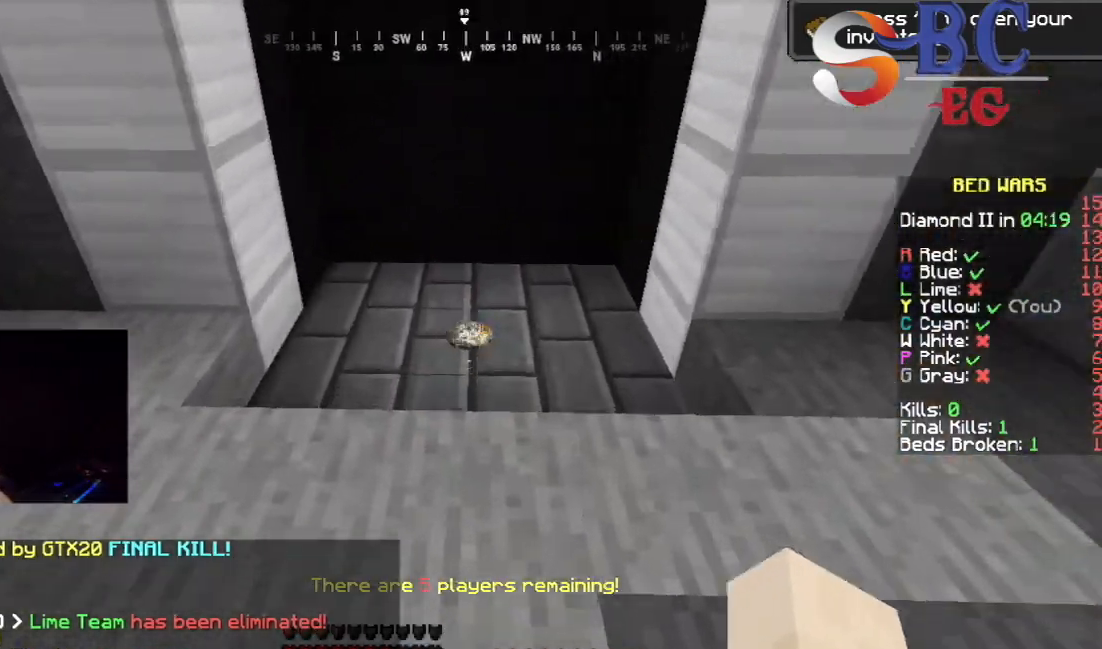
{"keys": ["up"], "events": []}
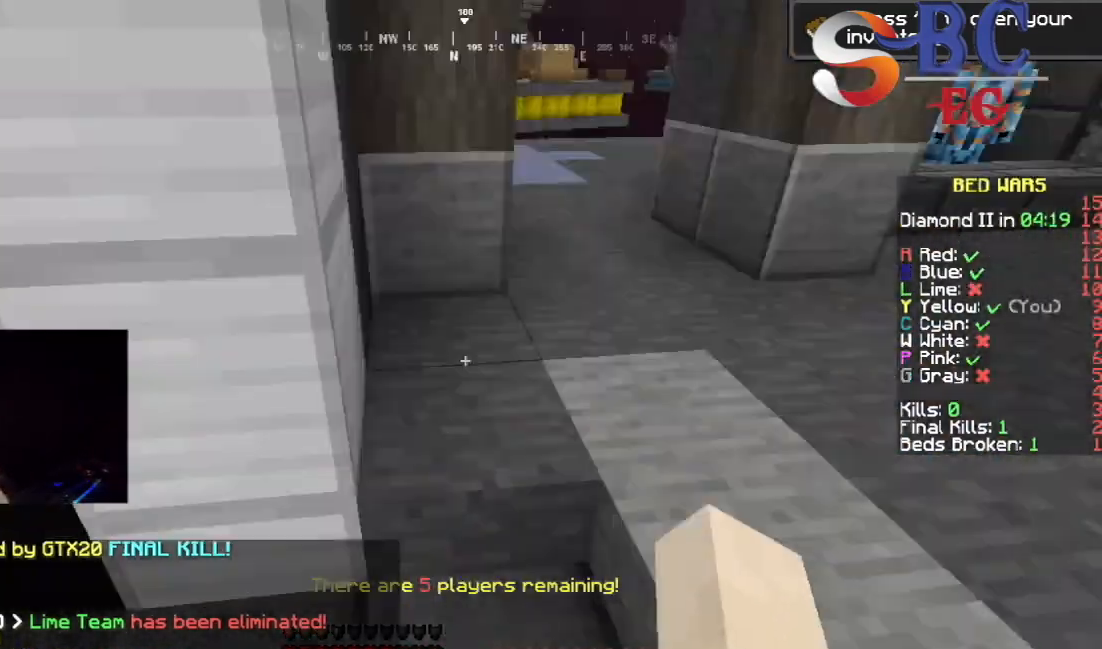
{"keys": ["up"], "events": [[267, "space", "down"], [500, "space", "up"]]}
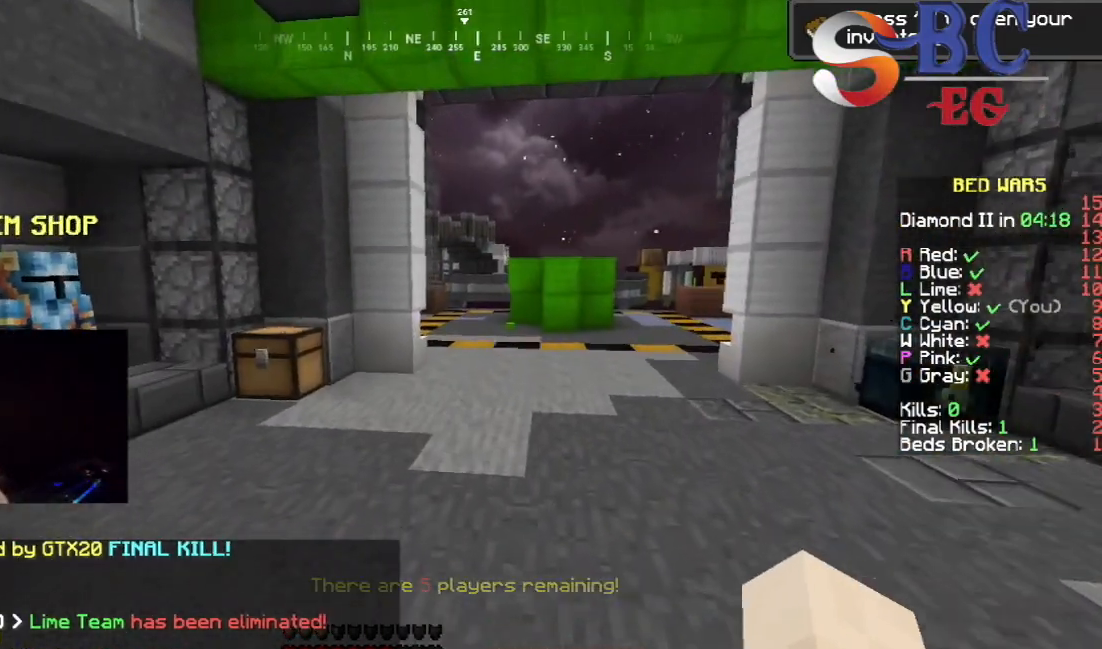
{"keys": ["up"], "events": [[233, "space", "down"], [467, "space", "up"]]}
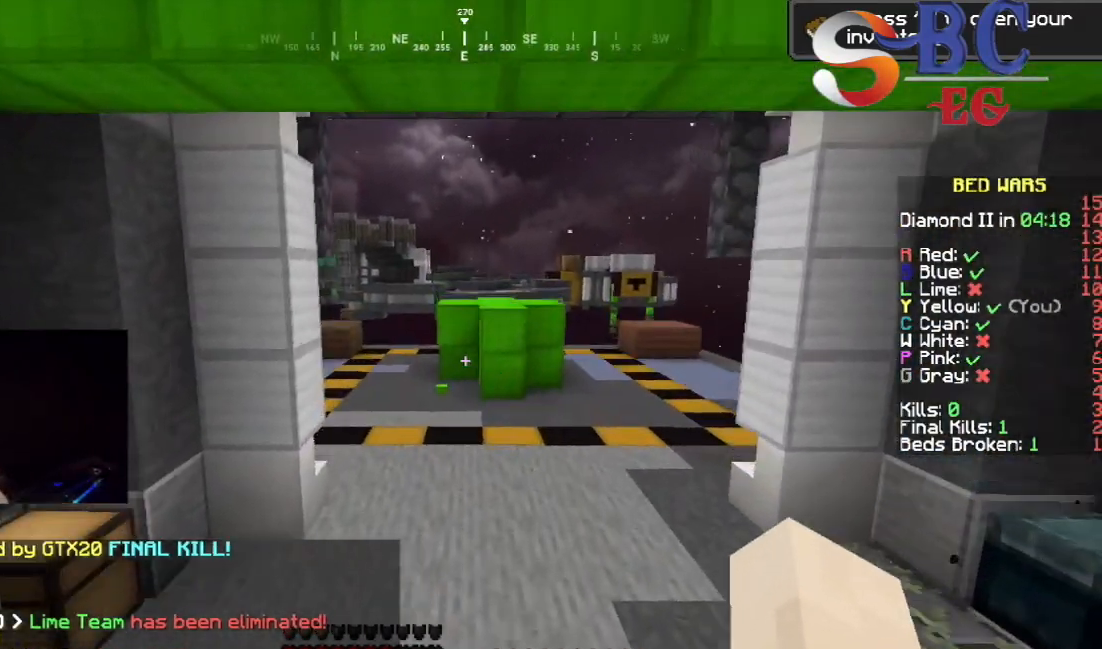
{"keys": ["up"], "events": [[267, "space", "down"], [483, "space", "up"]]}
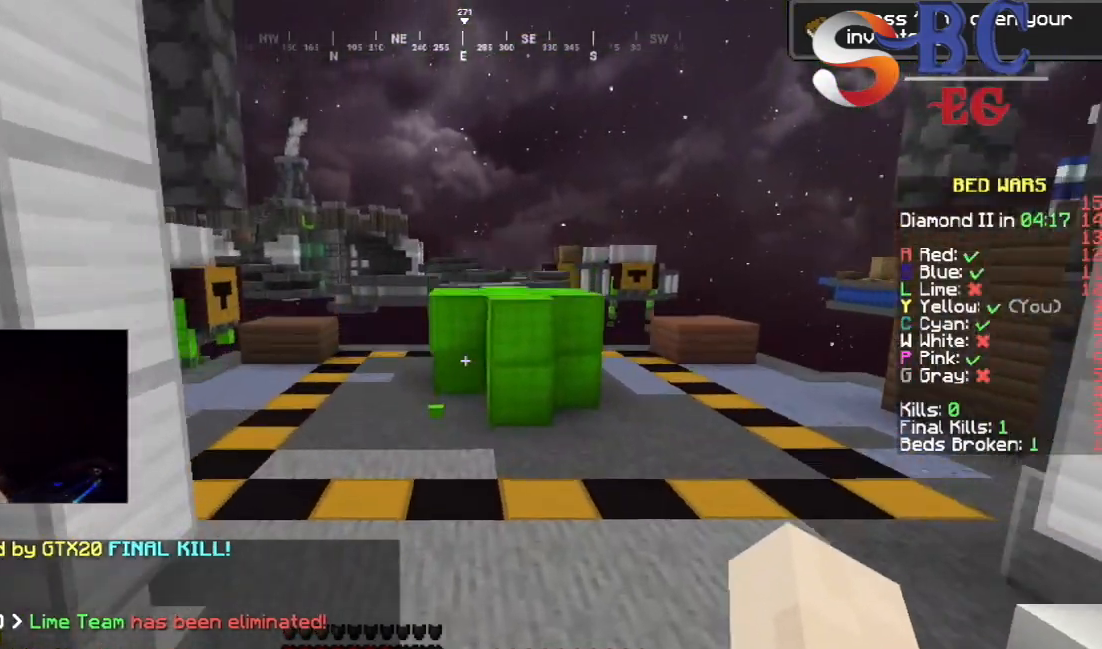
{"keys": ["space", "up"], "events": [[283, "space", "down"]]}
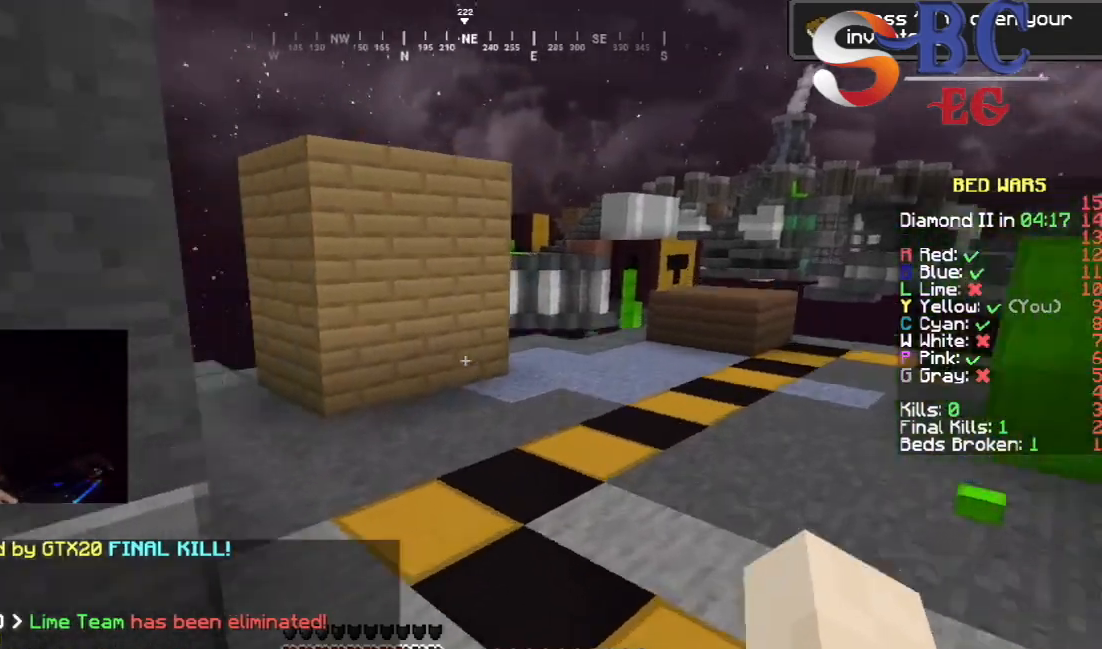
{"keys": ["up"], "events": [[83, "space", "up"]]}
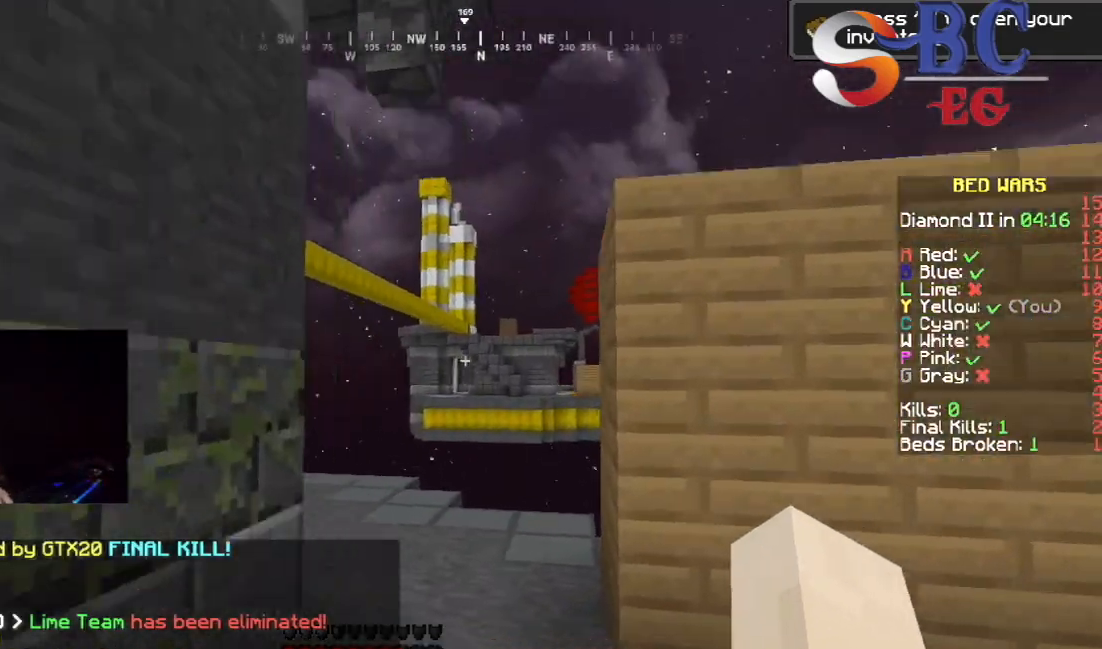
{"keys": ["left", "up"], "events": [[283, "left", "down"]]}
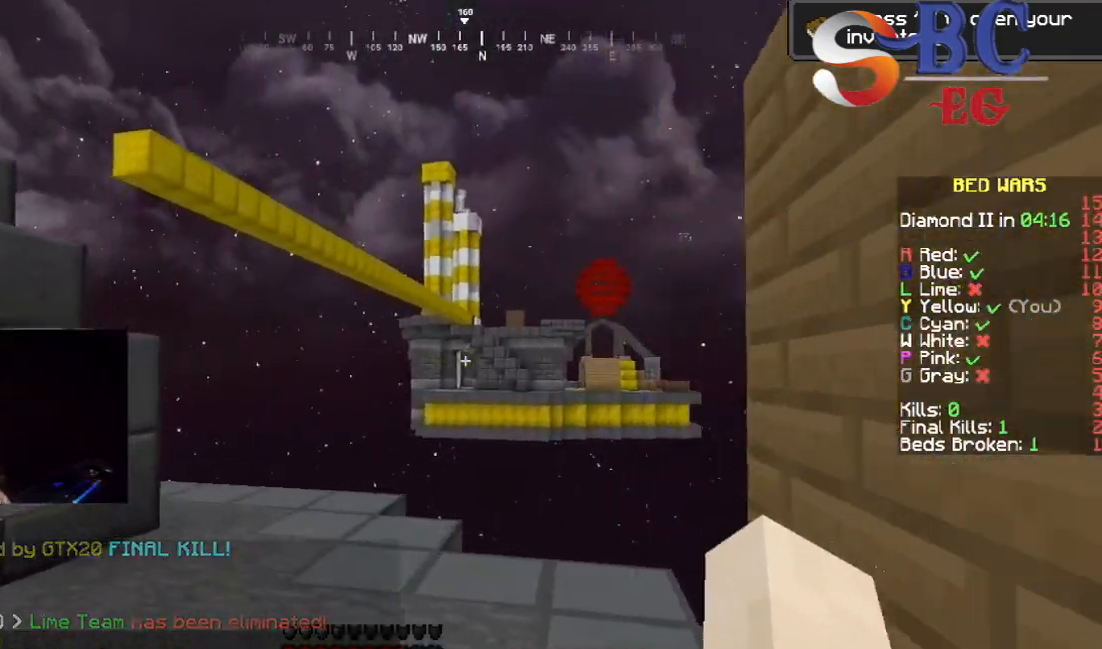
{"keys": ["left", "up"], "events": []}
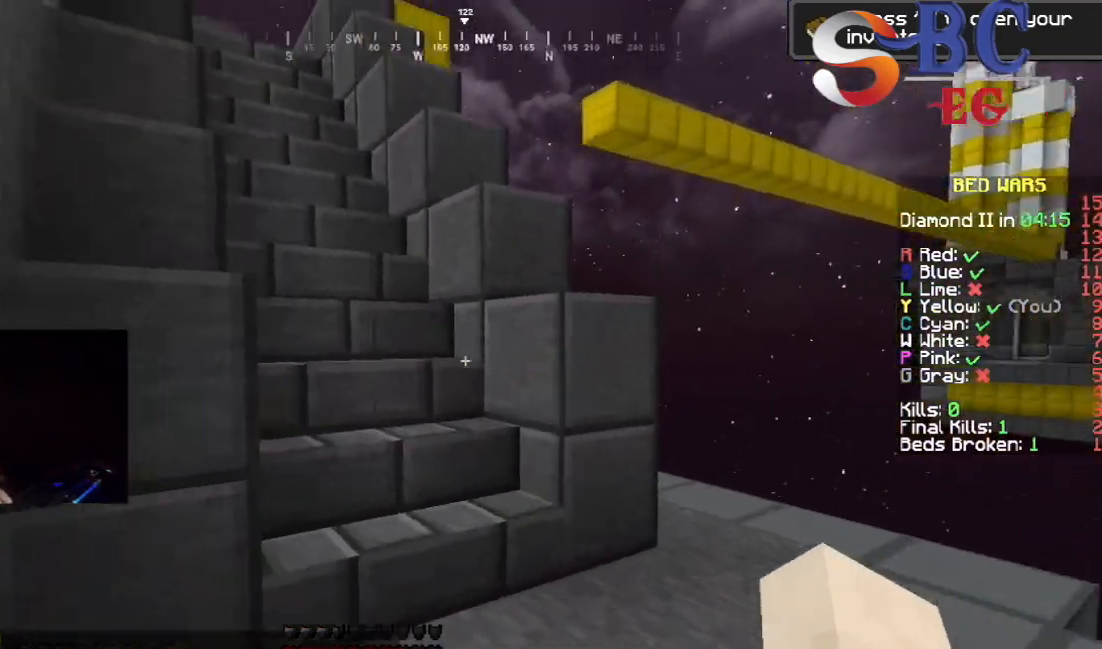
{"keys": ["up"], "events": [[133, "left", "up"], [133, "space", "down"], [400, "space", "up"]]}
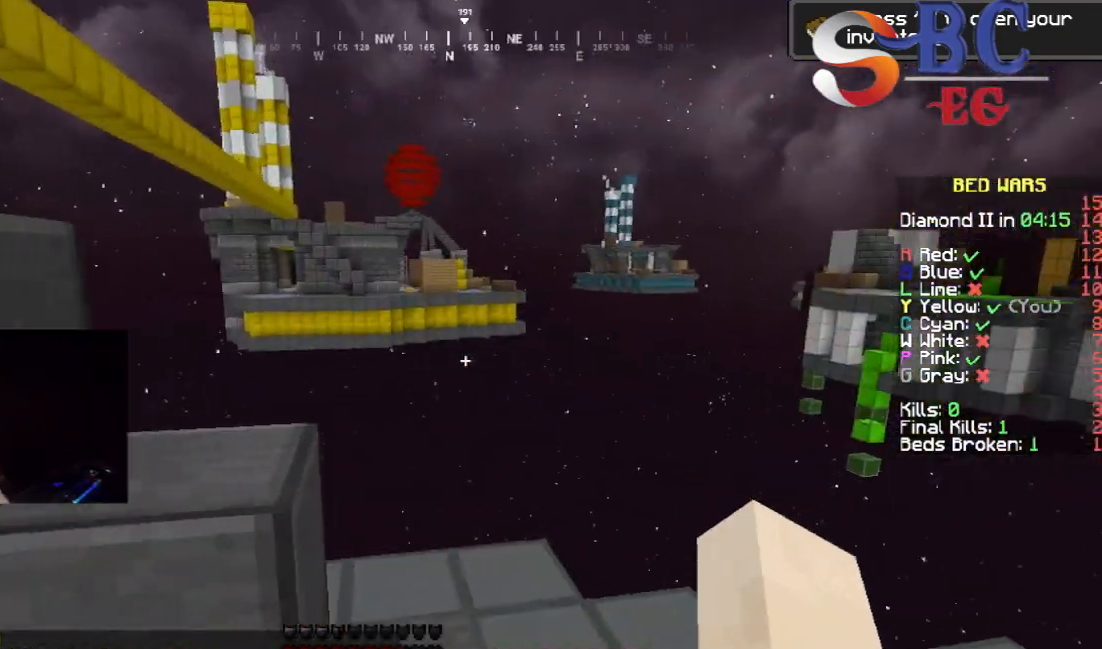
{"keys": ["left", "up"], "events": [[217, "left", "down"]]}
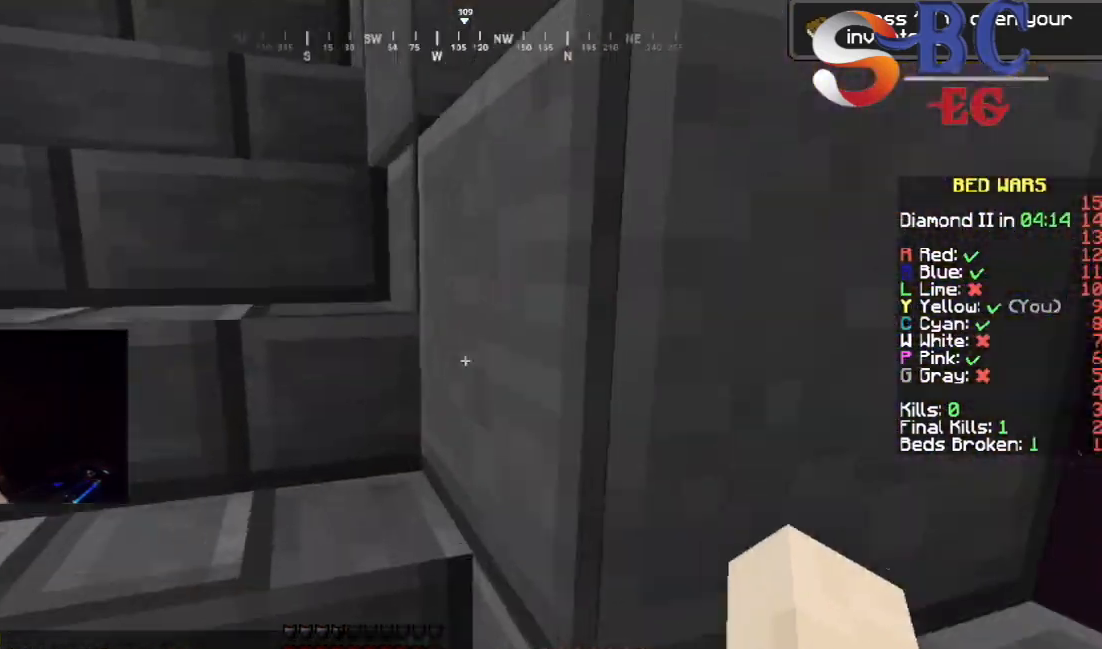
{"keys": ["left", "up"], "events": []}
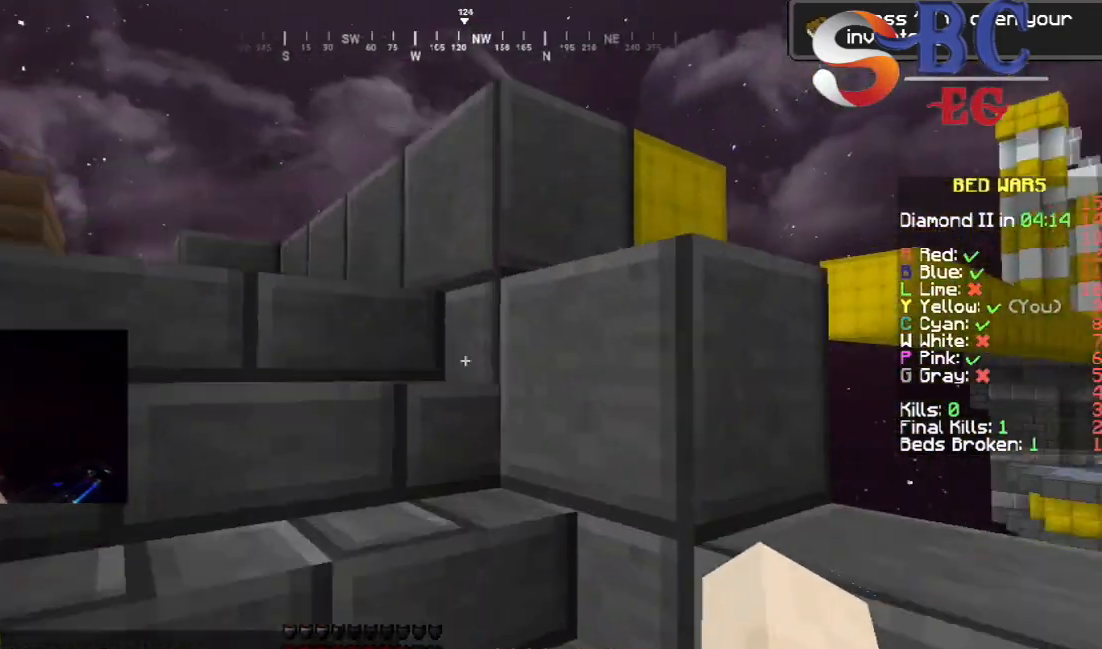
{"keys": ["left", "up"], "events": []}
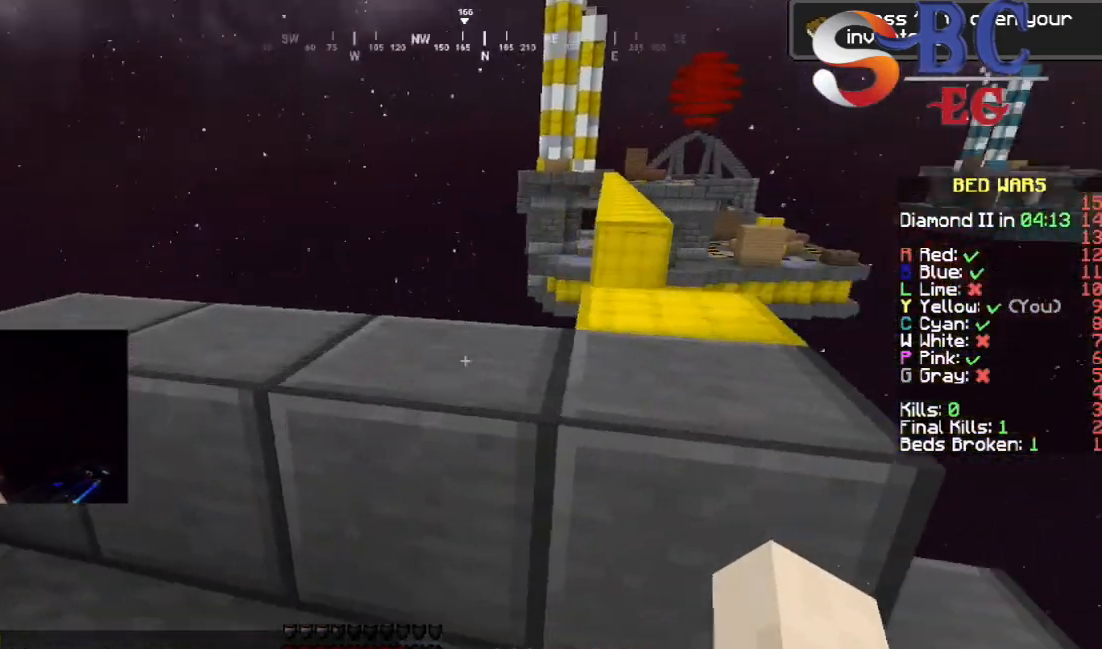
{"keys": ["up"], "events": [[83, "left", "up"], [283, "space", "down"], [500, "space", "up"]]}
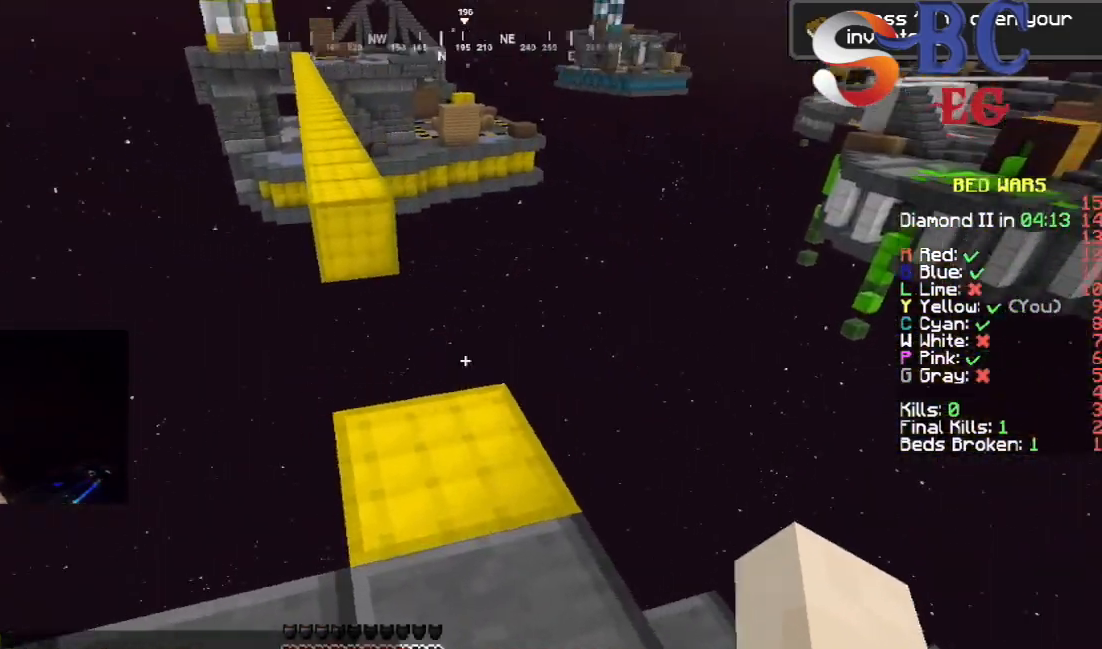
{"keys": ["up"], "events": []}
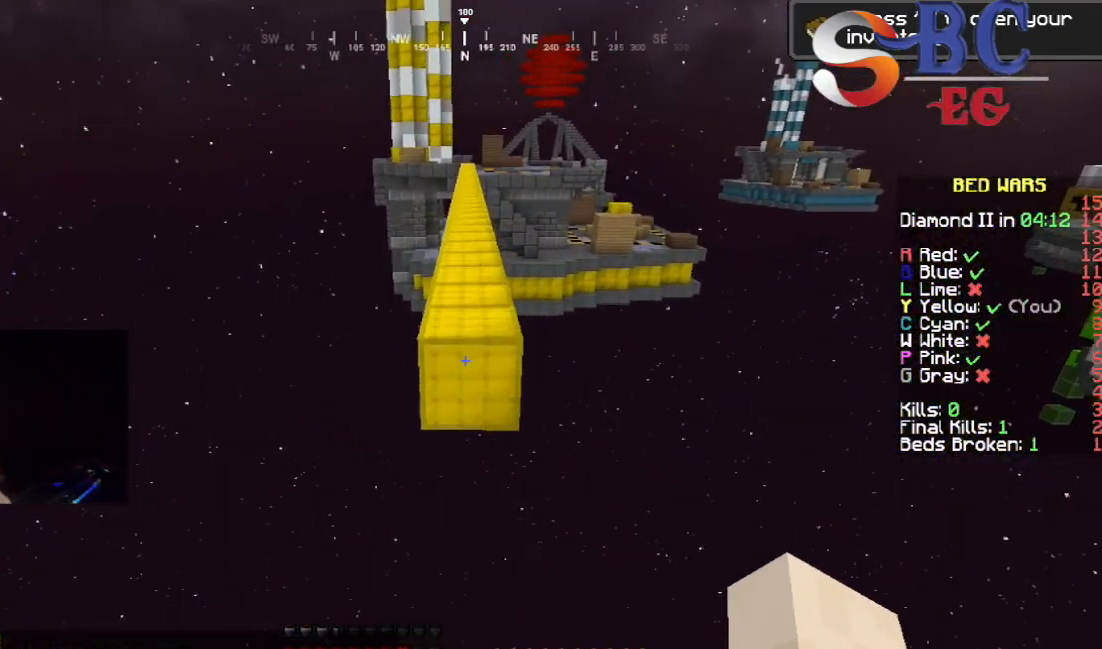
{"keys": ["space", "up"], "events": [[83, "space", "down"]]}
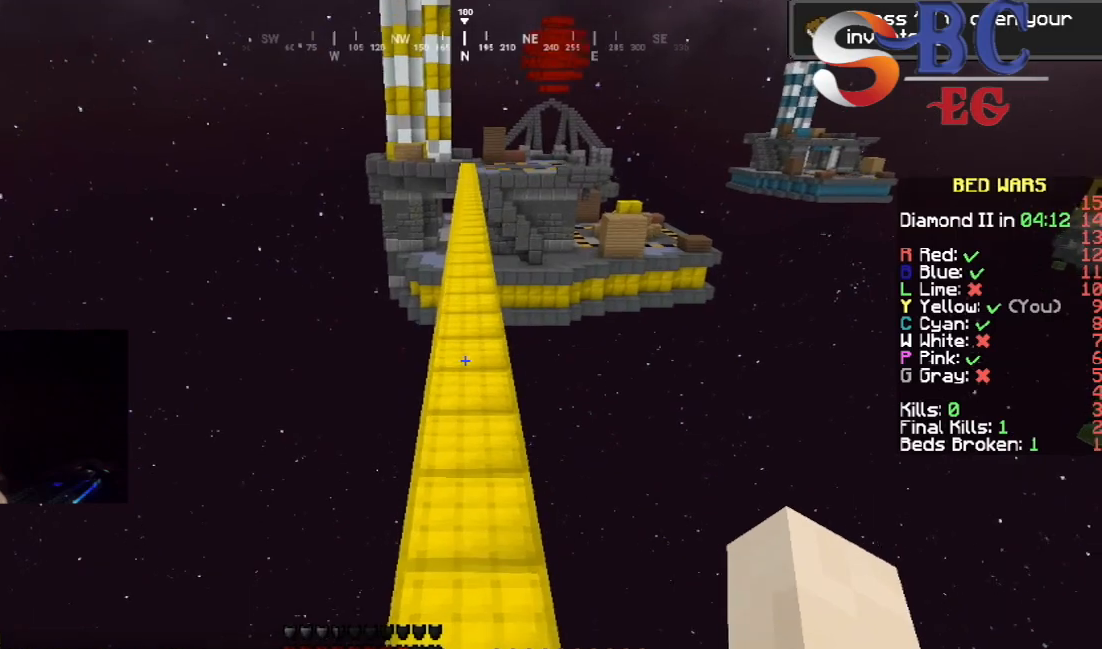
{"keys": ["up"], "events": [[67, "space", "up"]]}
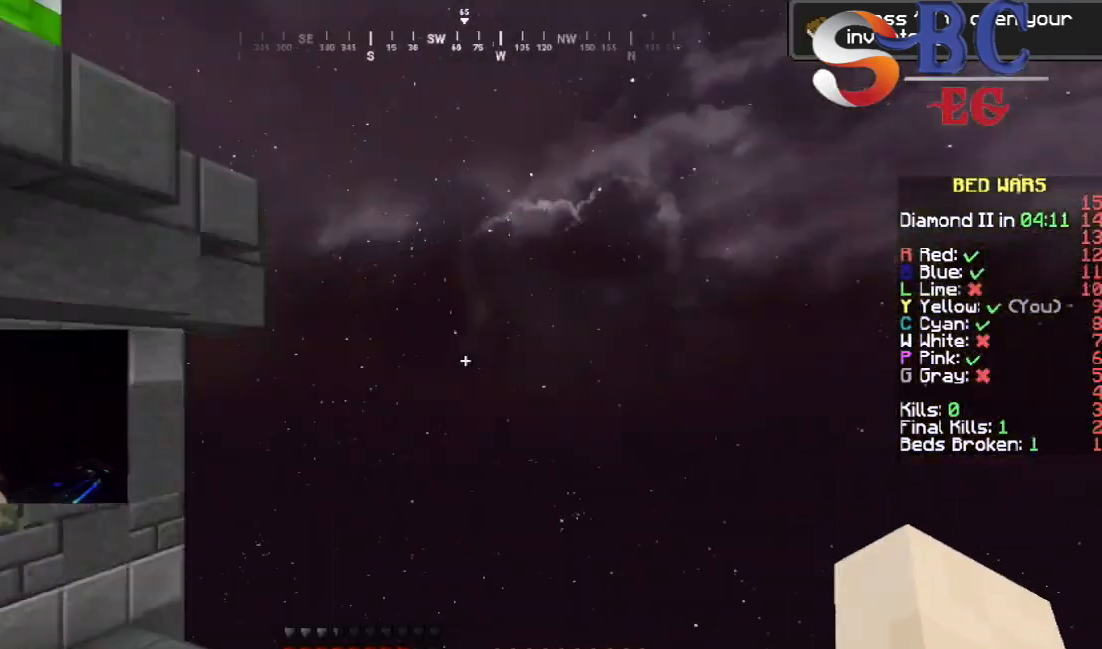
{"keys": ["up"], "events": []}
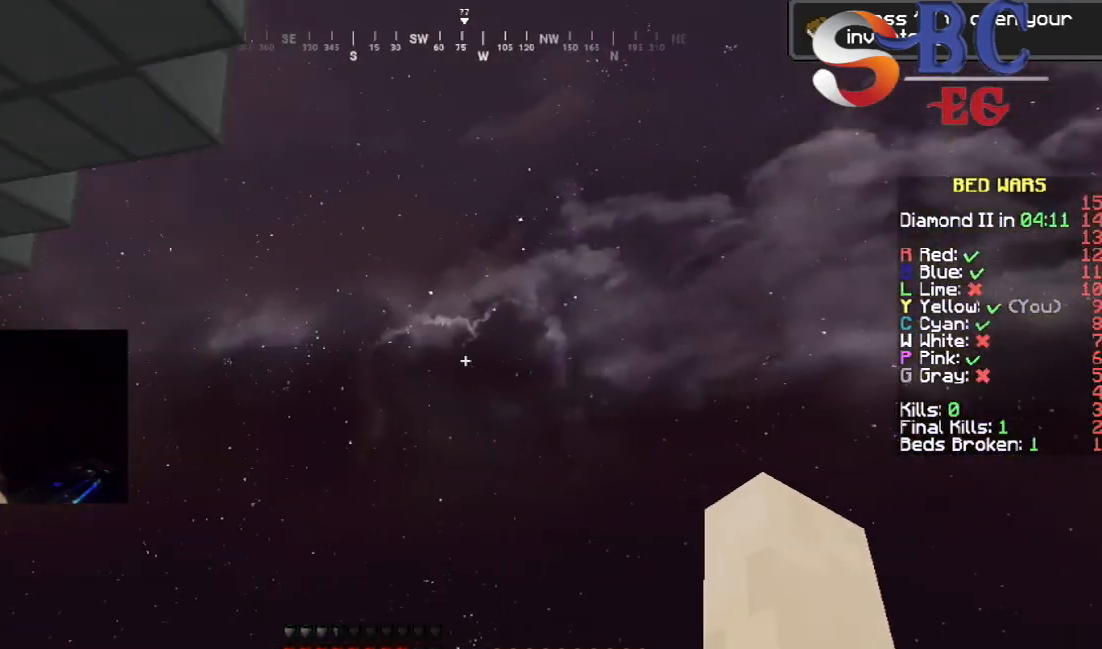
{"keys": [], "events": [[17, "up", "up"]]}